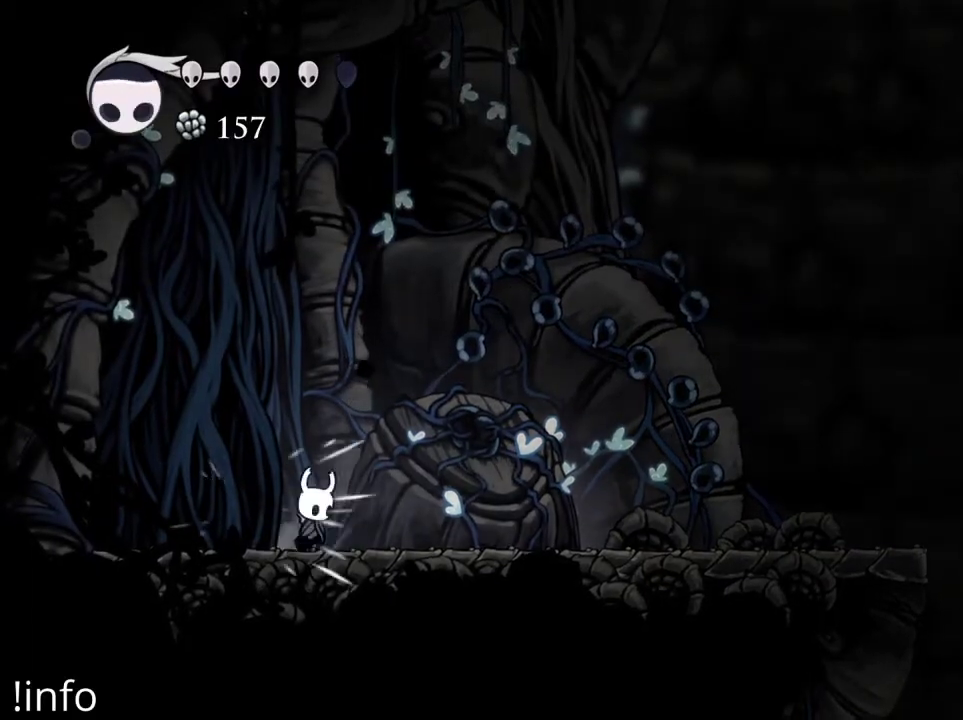
Gameplay with a controller (Xbox layout); each line is a JSON object with the inputs held at the frame after it. "events" lists button and stick changes between this image and that frame as [ms after this image, input, new state], when the widget could be followed in between.
{"buttons": ["DPAD_RIGHT"], "left_stick": "center", "right_stick": "center", "events": [[33, "A", "down"], [467, "A", "up"]]}
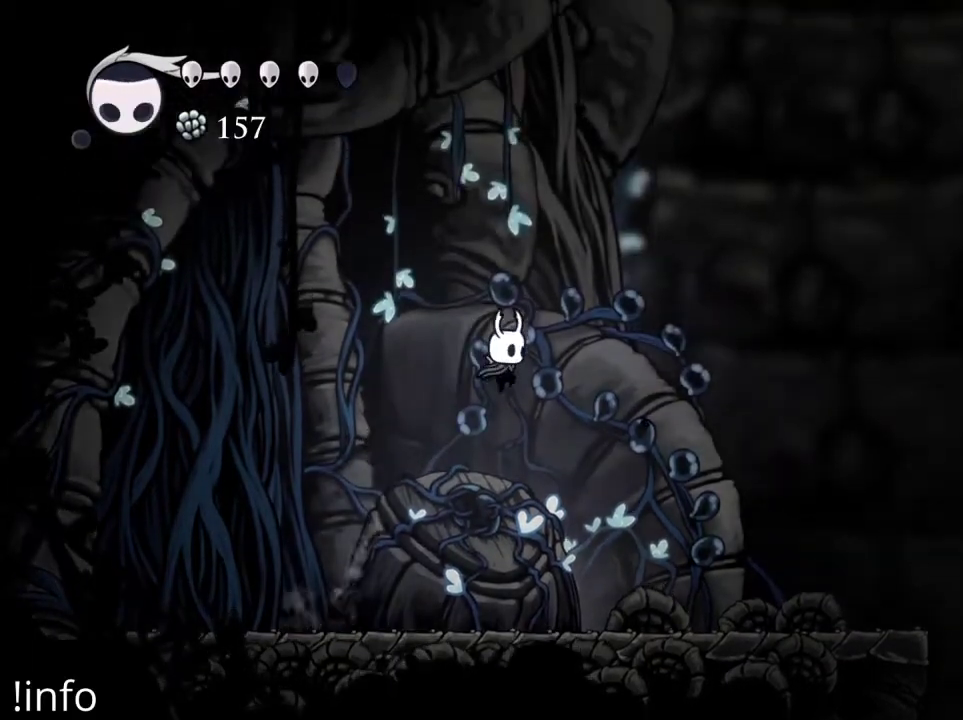
{"buttons": ["DPAD_RIGHT"], "left_stick": "center", "right_stick": "center", "events": []}
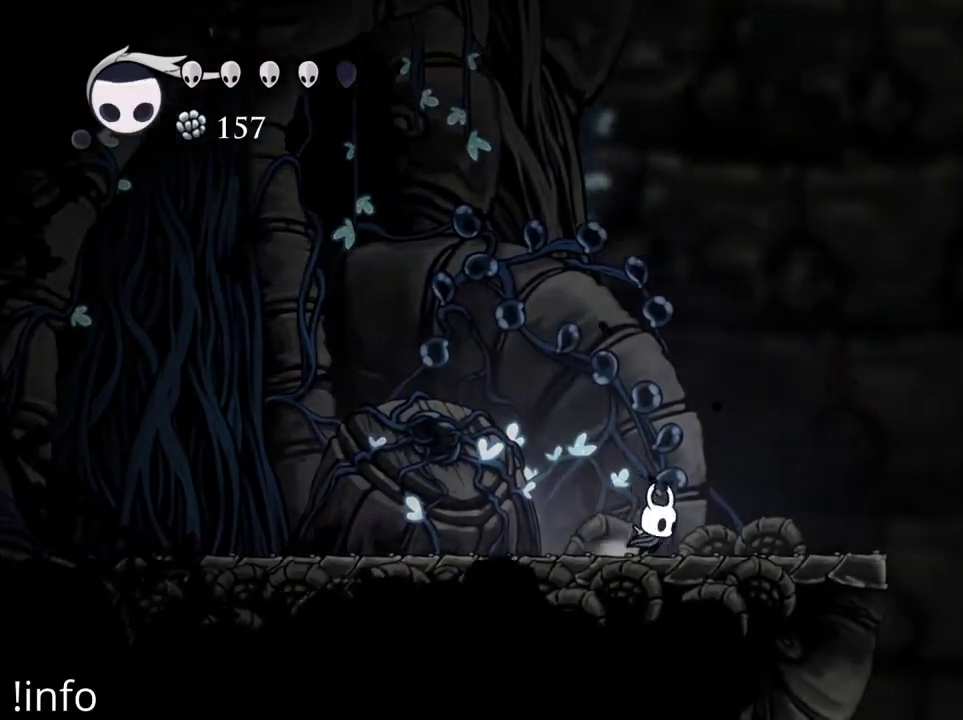
{"buttons": ["L1"], "left_stick": "center", "right_stick": "center", "events": [[33, "DPAD_RIGHT", "up"], [33, "L1", "down"]]}
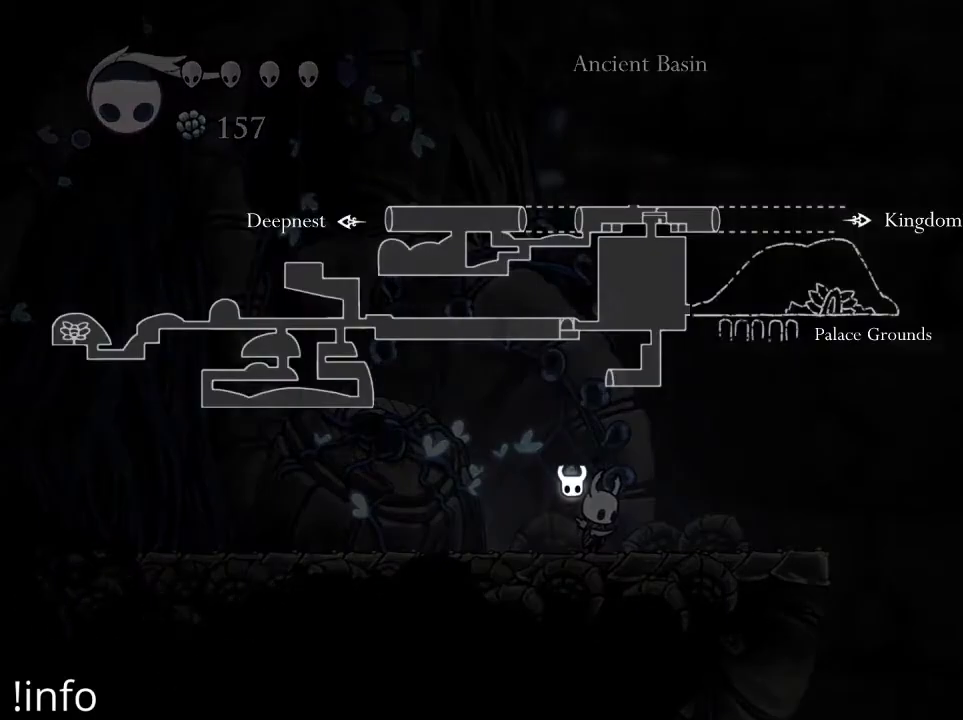
{"buttons": ["L1"], "left_stick": "center", "right_stick": "center", "events": []}
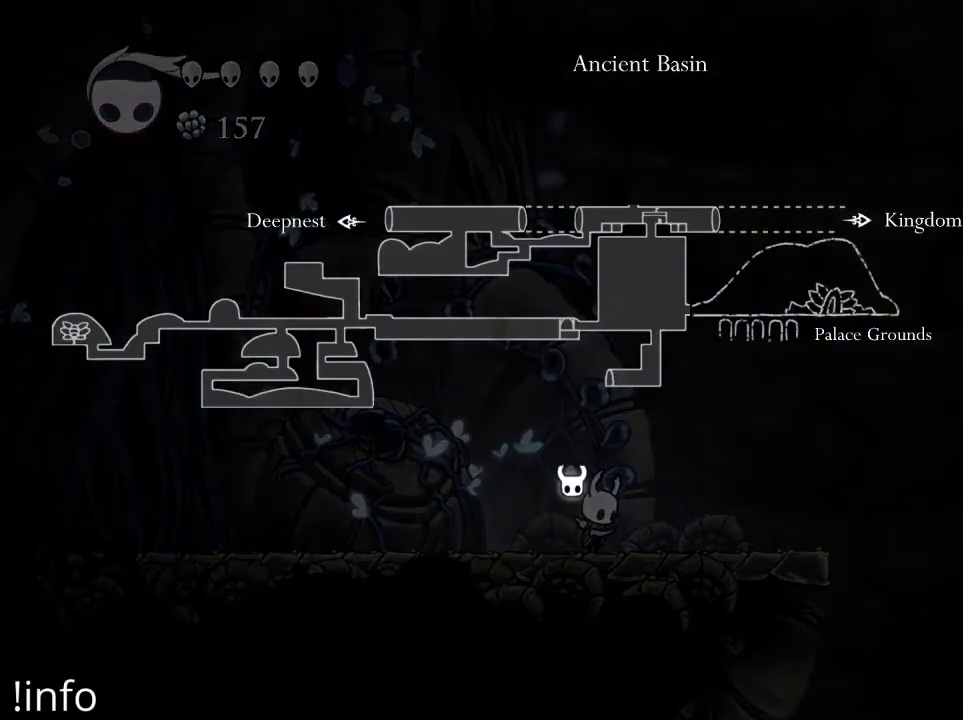
{"buttons": ["DPAD_RIGHT"], "left_stick": "center", "right_stick": "center", "events": [[167, "DPAD_RIGHT", "down"], [200, "L1", "up"]]}
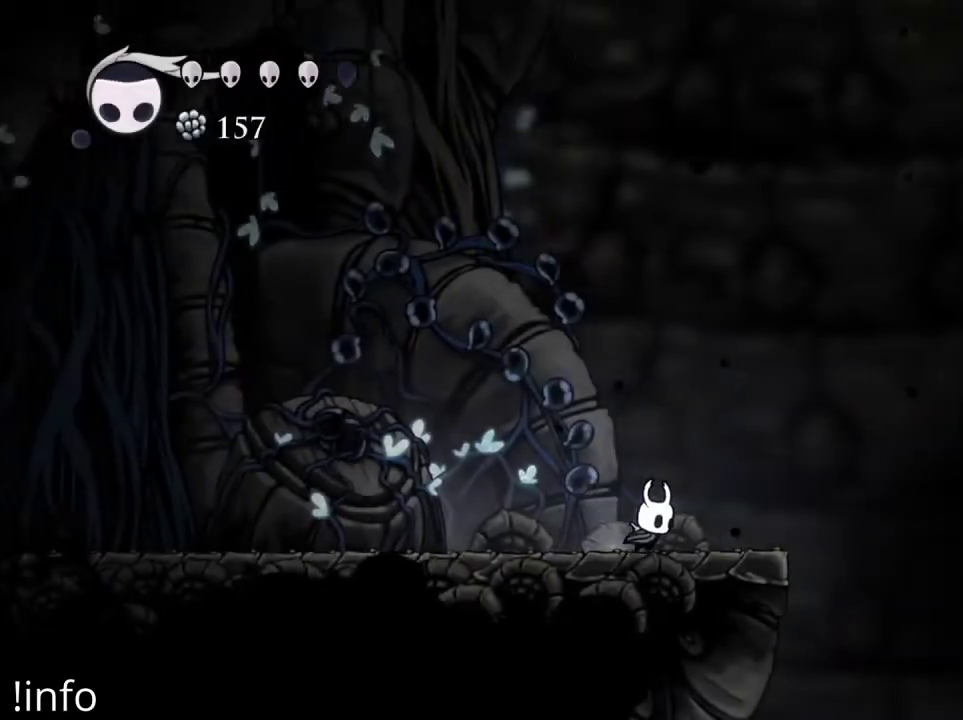
{"buttons": ["A", "DPAD_RIGHT"], "left_stick": "center", "right_stick": "center", "events": [[333, "A", "down"]]}
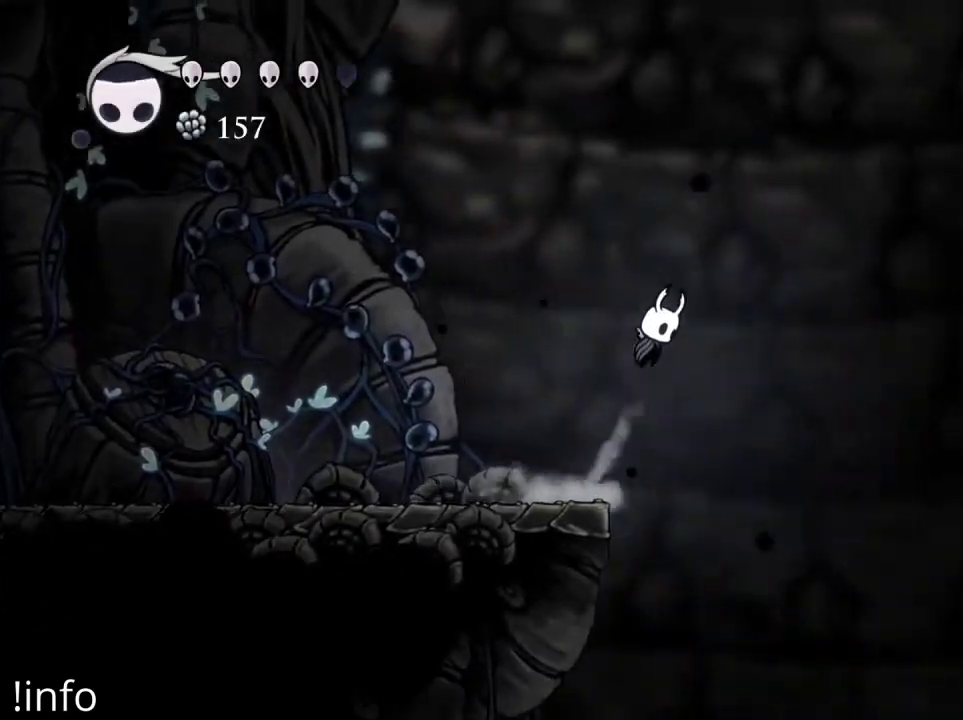
{"buttons": ["DPAD_RIGHT"], "left_stick": "center", "right_stick": "center", "events": [[233, "A", "up"]]}
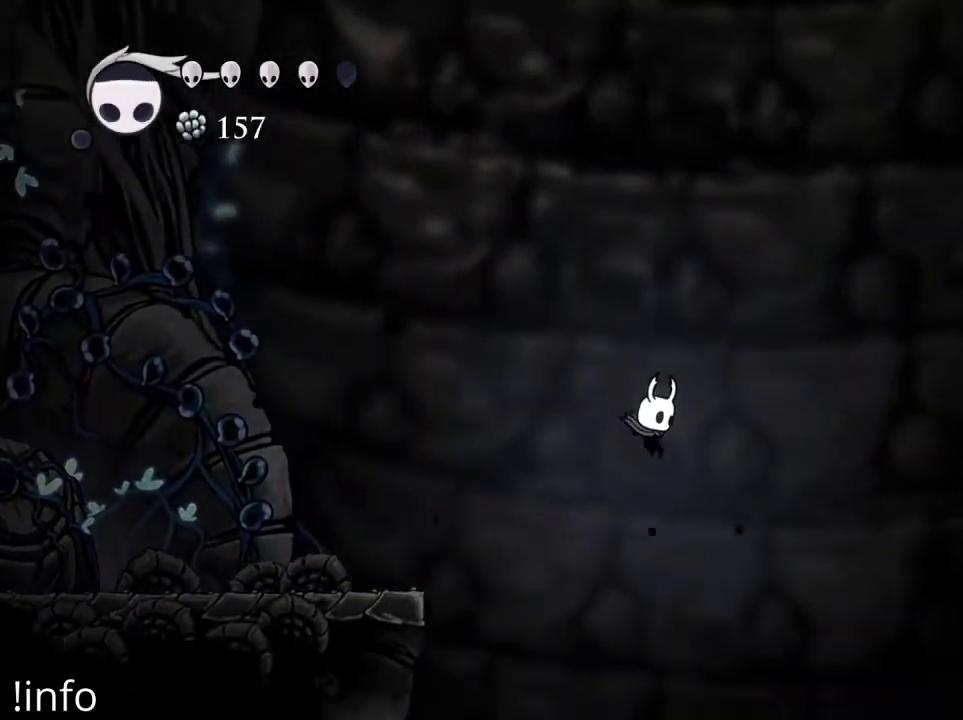
{"buttons": ["A", "DPAD_RIGHT"], "left_stick": "center", "right_stick": "center", "events": [[467, "A", "down"]]}
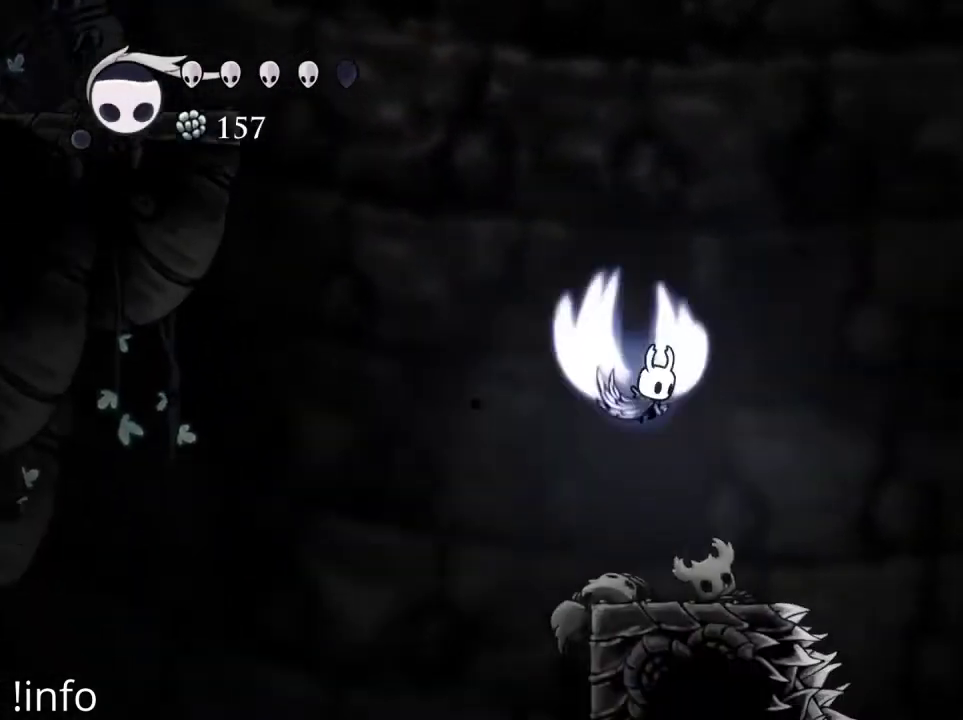
{"buttons": [], "left_stick": "center", "right_stick": "center", "events": [[233, "A", "up"], [300, "DPAD_RIGHT", "up"], [367, "DPAD_LEFT", "down"], [400, "DPAD_LEFT", "up"]]}
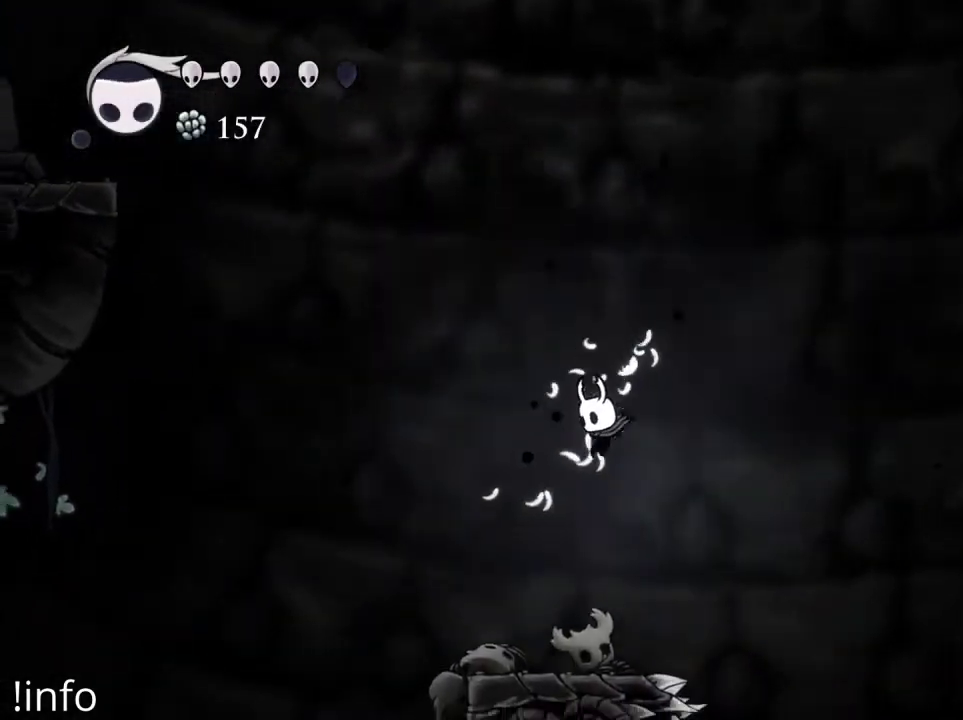
{"buttons": ["A", "DPAD_RIGHT"], "left_stick": "center", "right_stick": "center", "events": [[233, "DPAD_RIGHT", "down"], [367, "A", "down"]]}
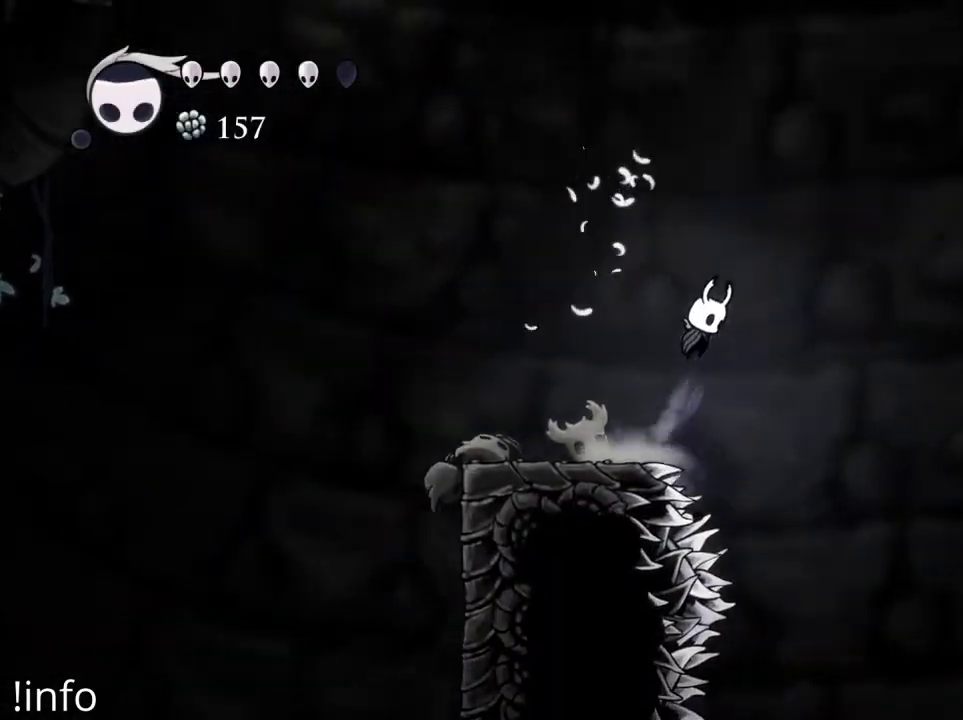
{"buttons": ["A", "DPAD_RIGHT"], "left_stick": "center", "right_stick": "center", "events": [[200, "A", "up"], [300, "A", "down"]]}
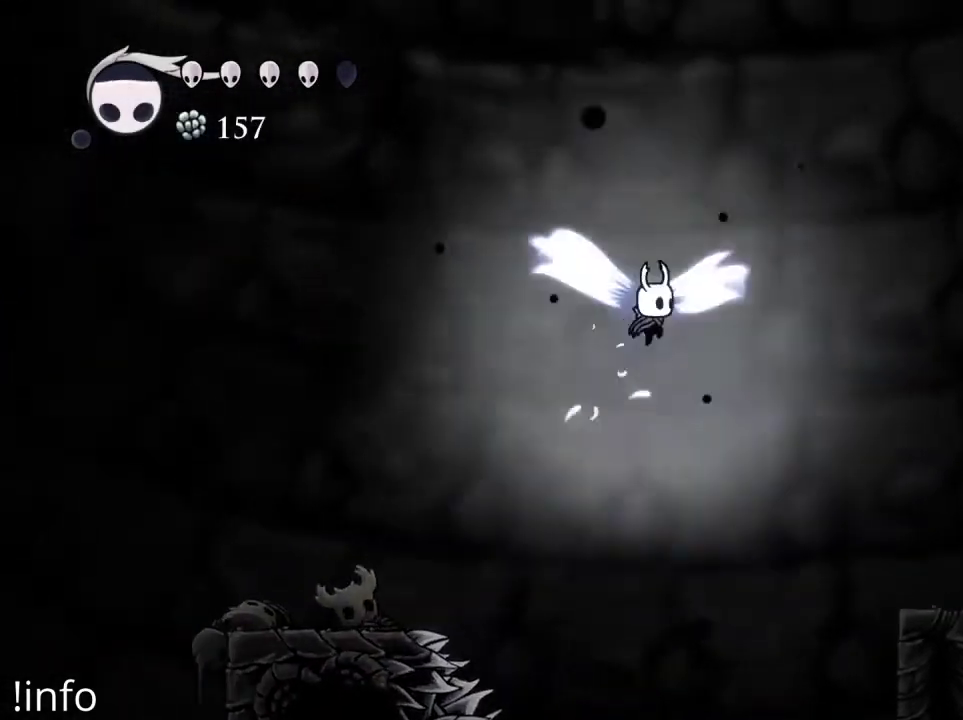
{"buttons": ["DPAD_RIGHT"], "left_stick": "center", "right_stick": "center", "events": [[267, "A", "up"]]}
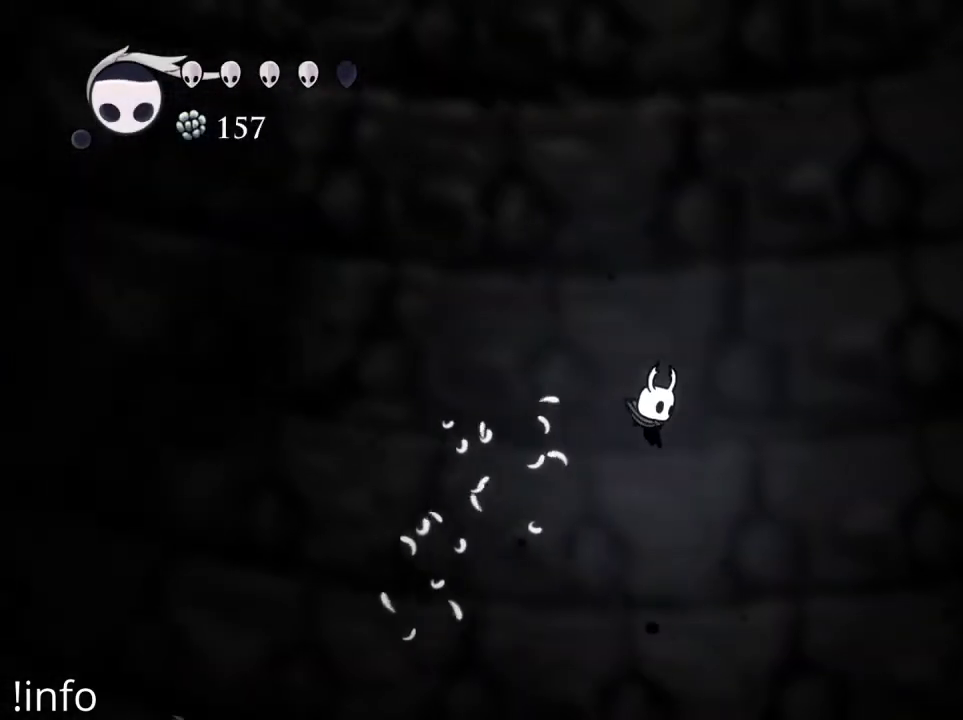
{"buttons": [], "left_stick": "center", "right_stick": "center", "events": [[267, "DPAD_RIGHT", "up"]]}
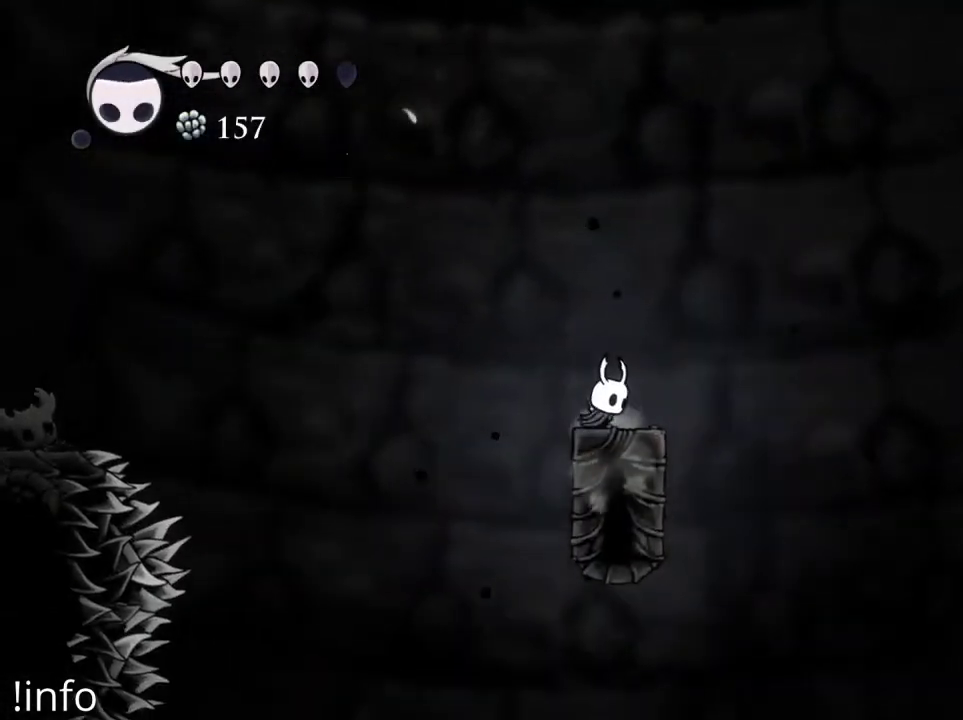
{"buttons": [], "left_stick": "center", "right_stick": "center", "events": []}
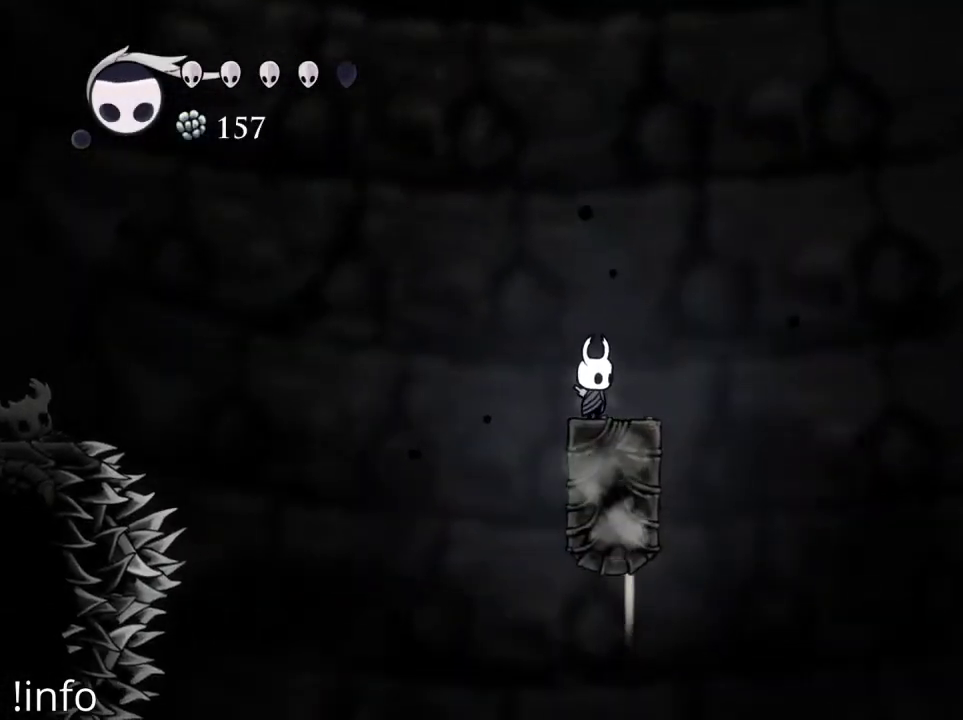
{"buttons": [], "left_stick": "center", "right_stick": "center", "events": []}
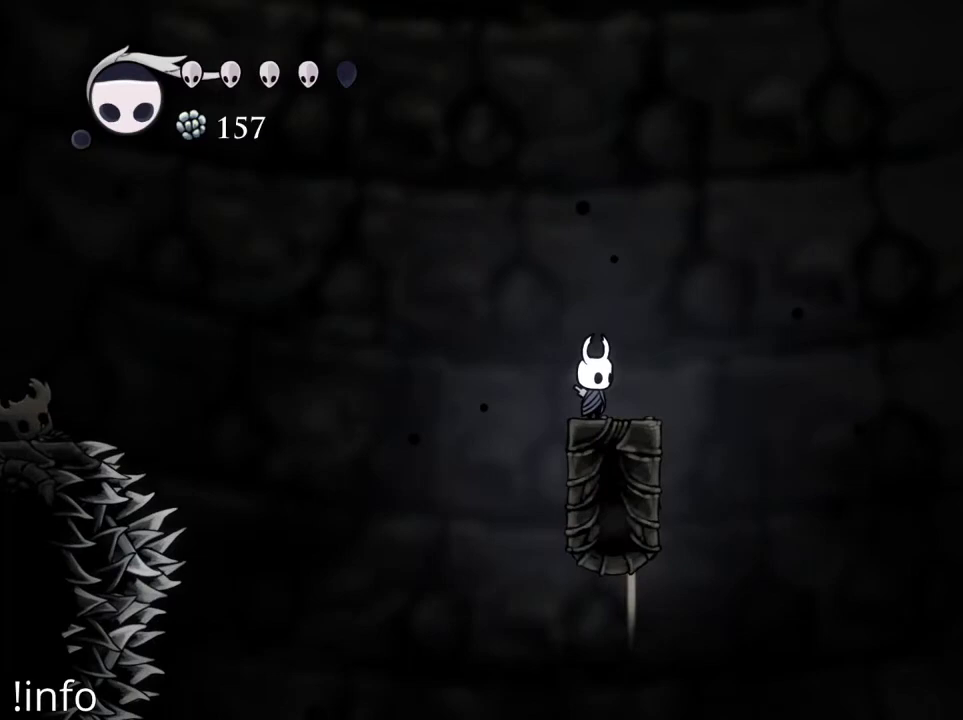
{"buttons": [], "left_stick": "center", "right_stick": "center", "events": []}
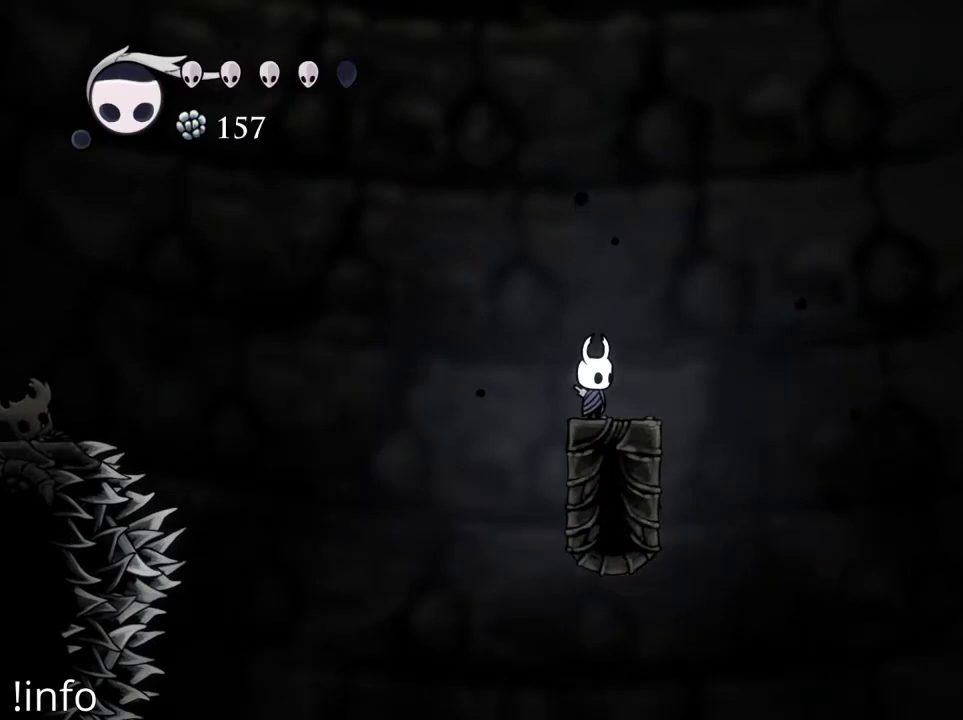
{"buttons": [], "left_stick": "center", "right_stick": "center", "events": []}
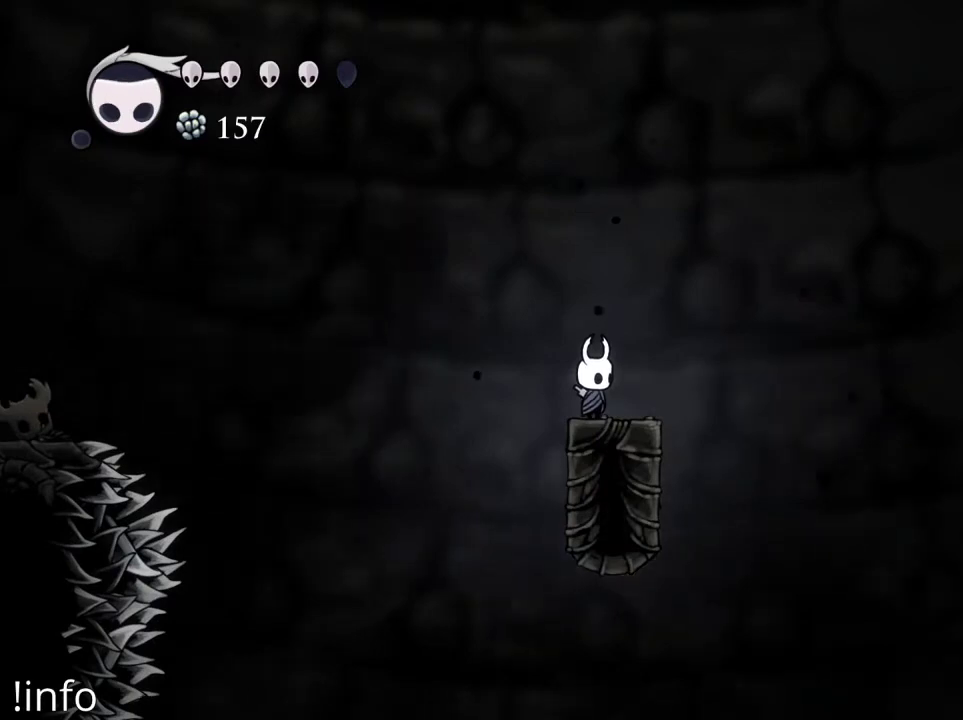
{"buttons": [], "left_stick": "center", "right_stick": "center", "events": []}
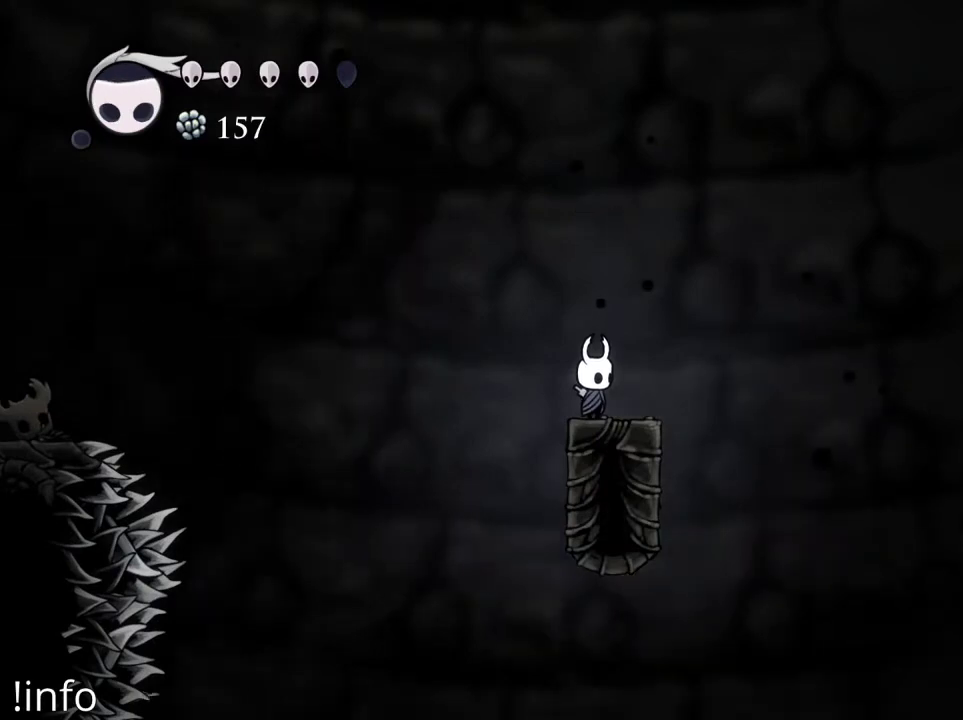
{"buttons": [], "left_stick": "center", "right_stick": "center", "events": []}
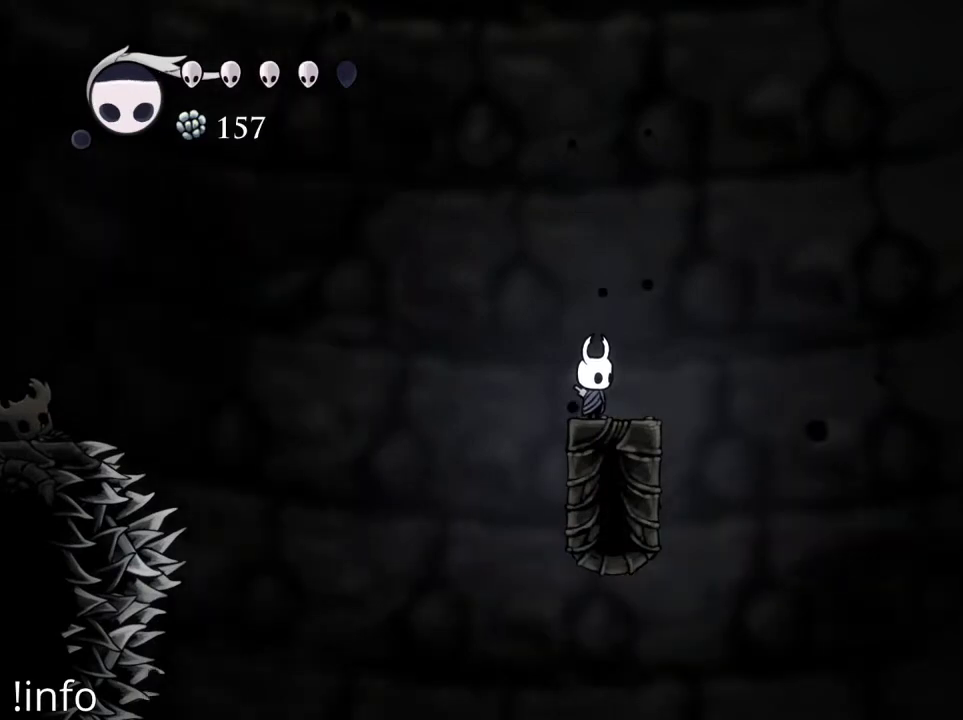
{"buttons": [], "left_stick": "center", "right_stick": "center", "events": []}
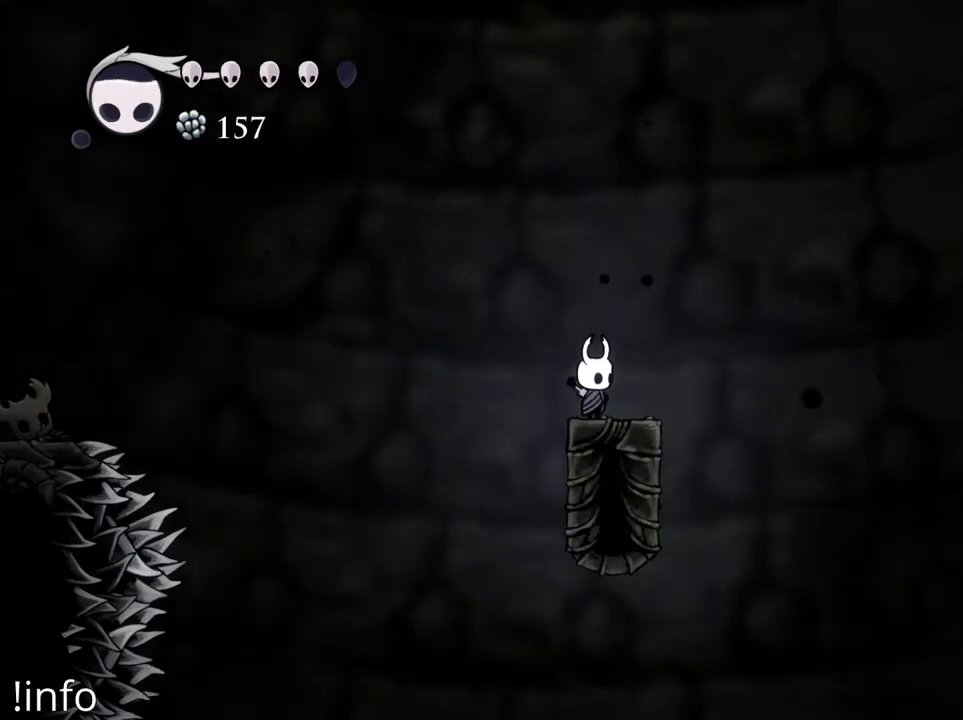
{"buttons": ["A", "DPAD_RIGHT"], "left_stick": "center", "right_stick": "center", "events": [[100, "DPAD_RIGHT", "down"], [200, "A", "down"]]}
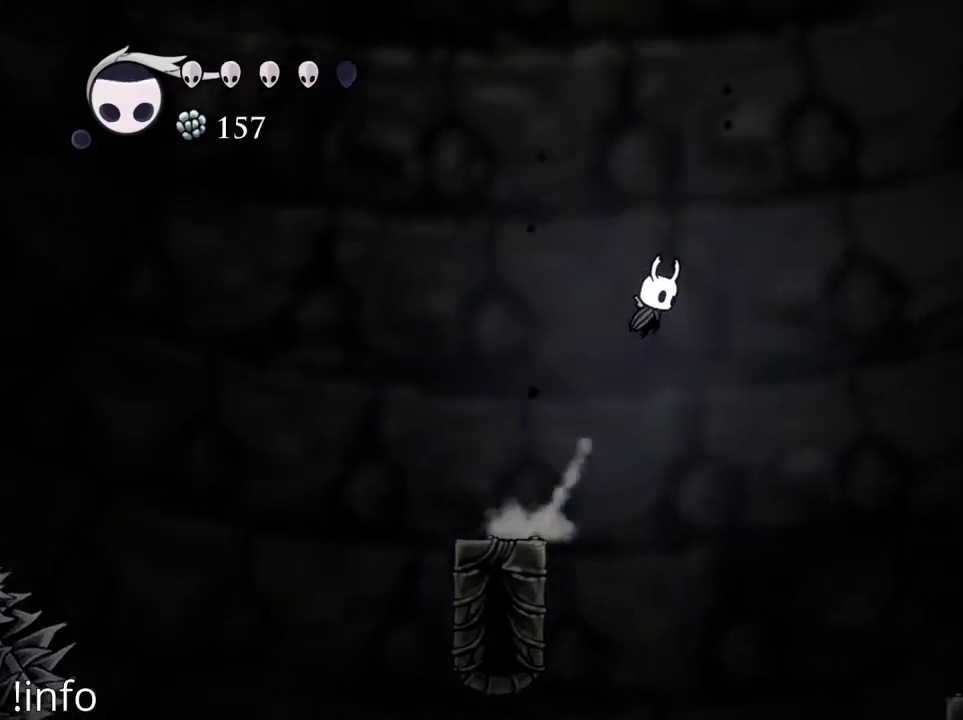
{"buttons": ["DPAD_RIGHT"], "left_stick": "center", "right_stick": "center", "events": [[167, "A", "up"]]}
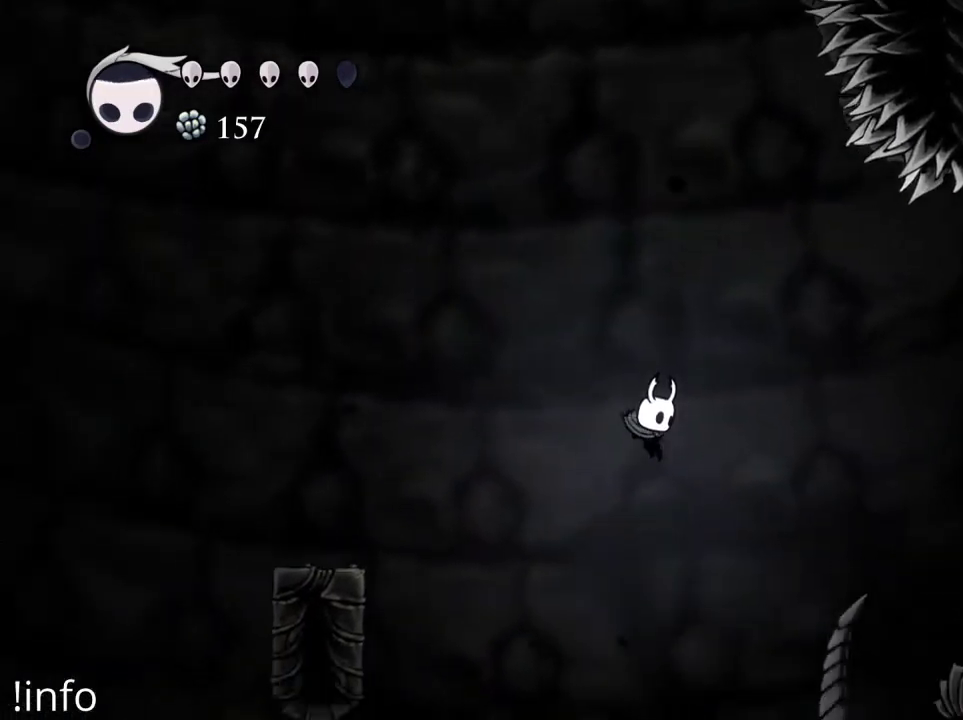
{"buttons": ["DPAD_RIGHT"], "left_stick": "center", "right_stick": "center", "events": [[133, "A", "down"], [467, "A", "up"]]}
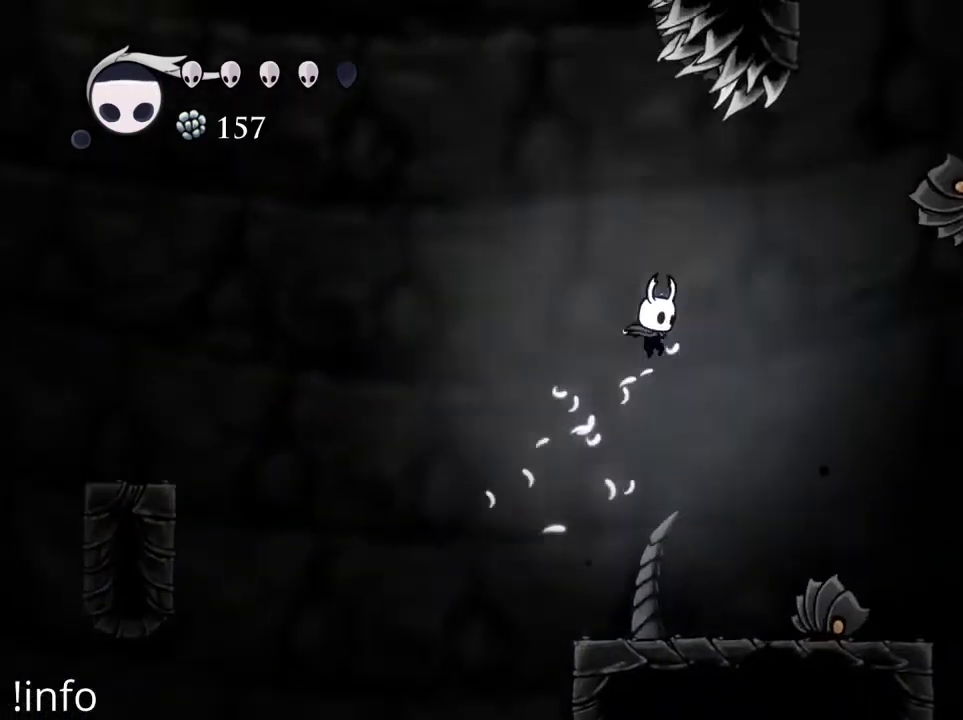
{"buttons": ["DPAD_DOWN"], "left_stick": "center", "right_stick": "center", "events": [[367, "DPAD_DOWN", "down"], [400, "DPAD_RIGHT", "up"], [400, "X", "down"], [500, "X", "up"]]}
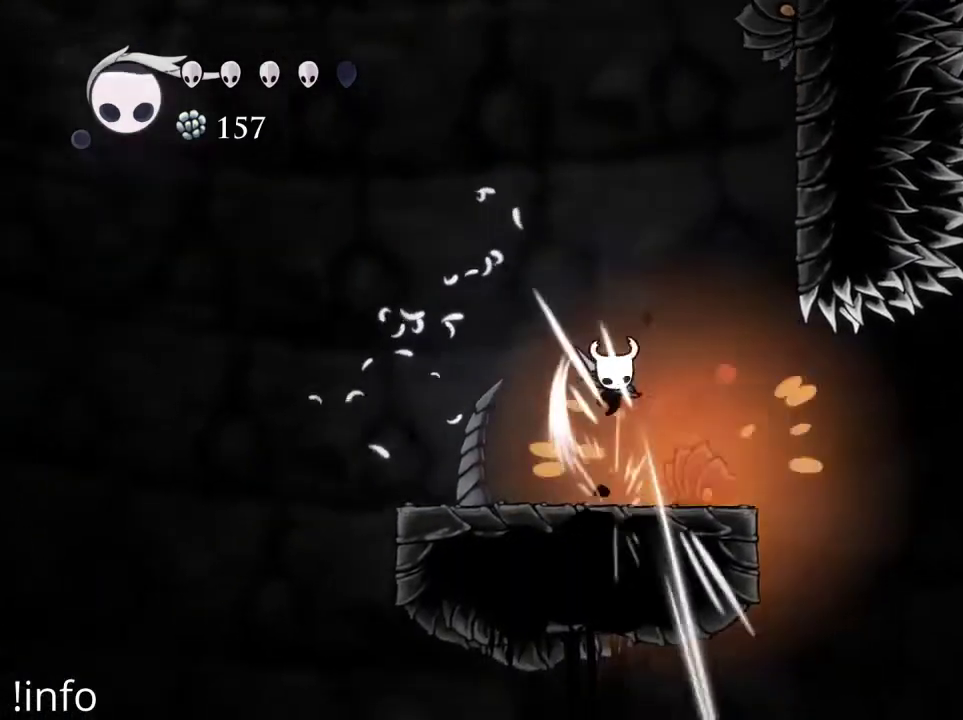
{"buttons": ["X", "DPAD_RIGHT"], "left_stick": "center", "right_stick": "center", "events": [[33, "DPAD_DOWN", "up"], [33, "DPAD_LEFT", "down"], [233, "DPAD_LEFT", "up"], [367, "DPAD_RIGHT", "down"], [500, "X", "down"]]}
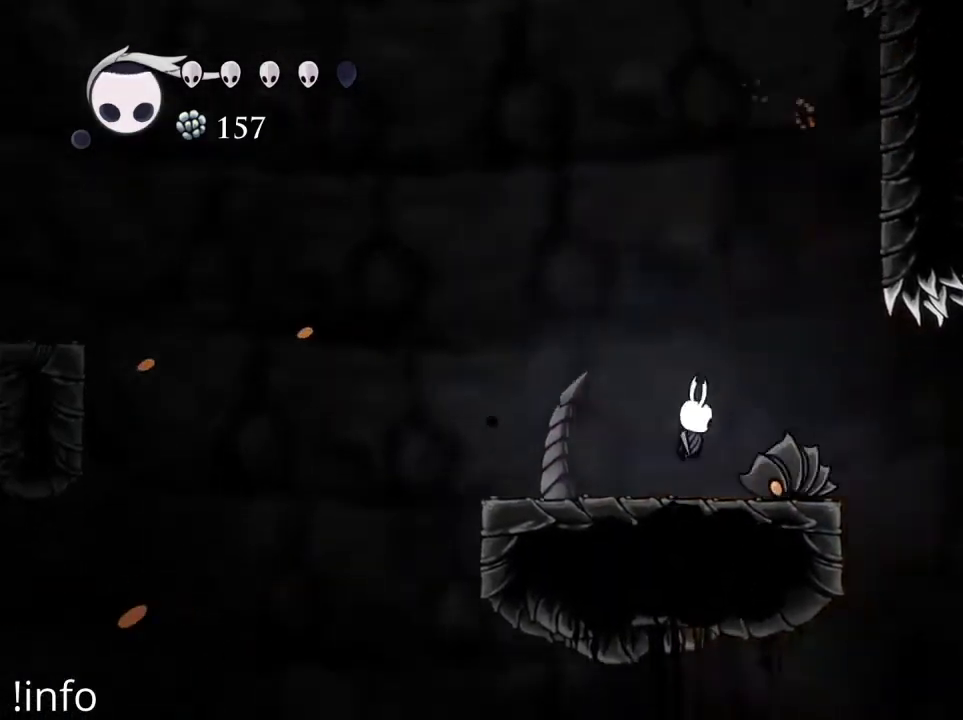
{"buttons": [], "left_stick": "center", "right_stick": "center", "events": [[67, "DPAD_RIGHT", "up"], [133, "X", "up"]]}
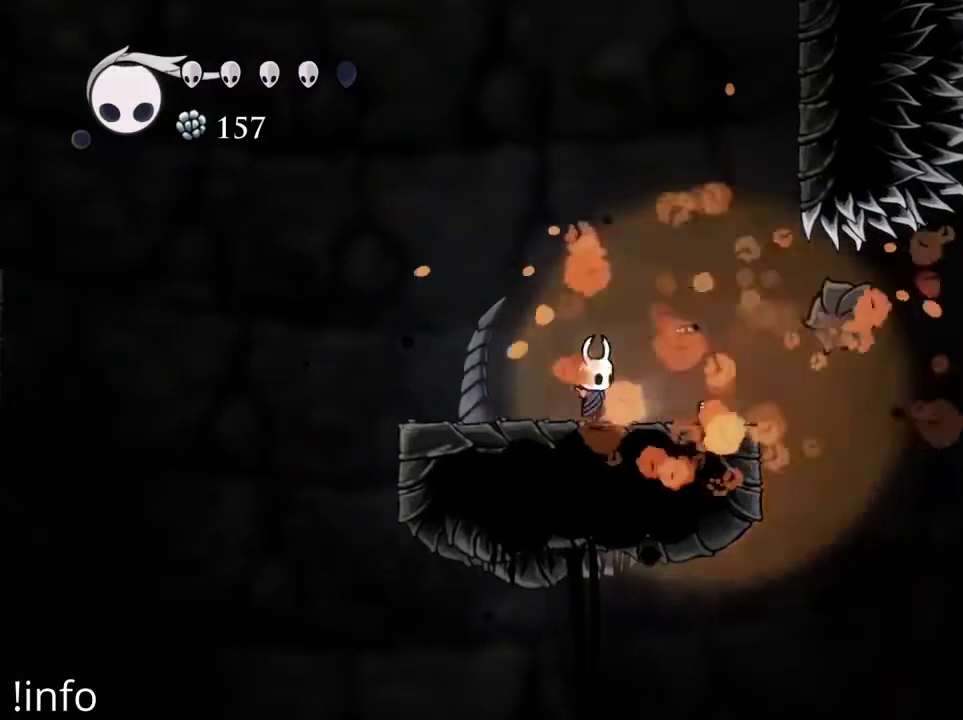
{"buttons": ["A"], "left_stick": "center", "right_stick": "center", "events": [[67, "DPAD_RIGHT", "down"], [267, "A", "down"], [400, "DPAD_RIGHT", "up"]]}
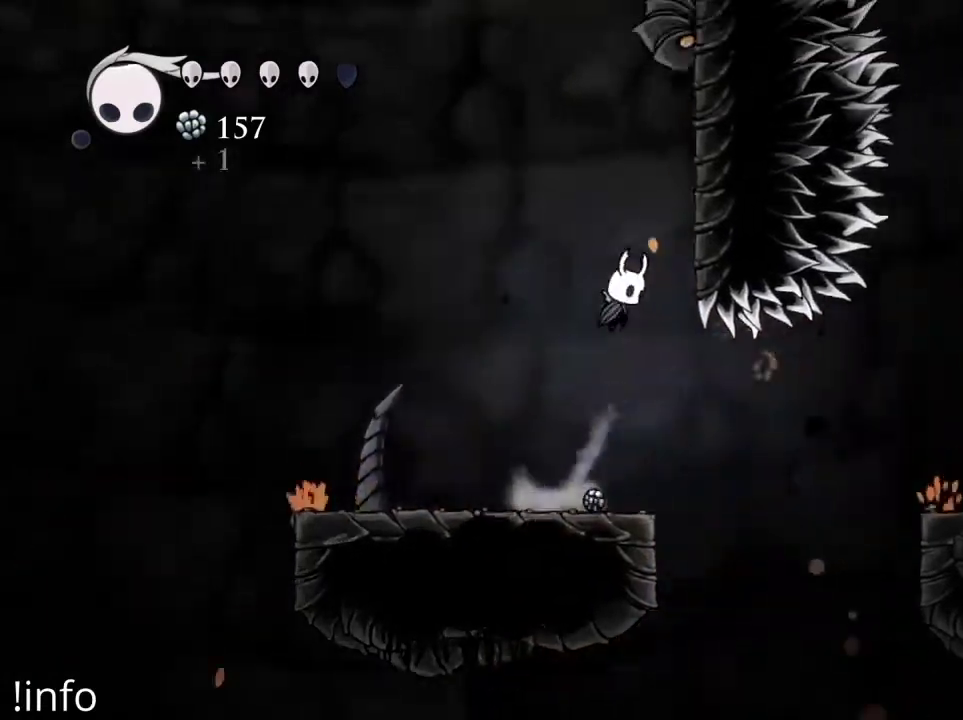
{"buttons": ["DPAD_LEFT"], "left_stick": "center", "right_stick": "center", "events": [[67, "DPAD_RIGHT", "down"], [100, "A", "up"], [167, "A", "down"], [400, "A", "up"], [433, "DPAD_RIGHT", "up"], [467, "DPAD_LEFT", "down"]]}
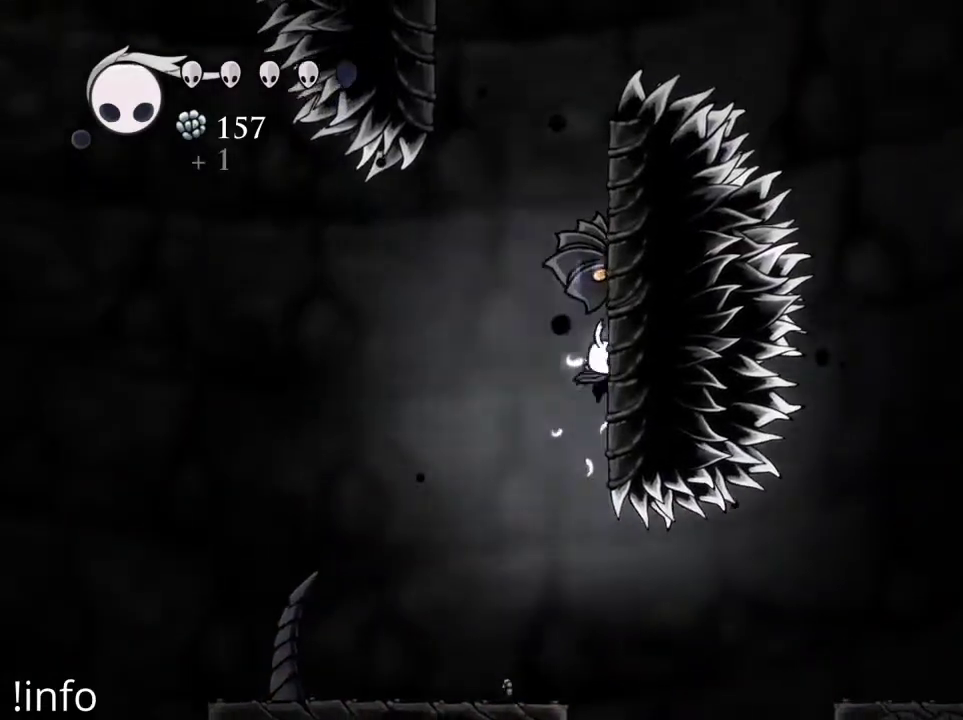
{"buttons": [], "left_stick": "center", "right_stick": "center", "events": [[33, "X", "down"], [100, "X", "up"], [433, "DPAD_LEFT", "up"]]}
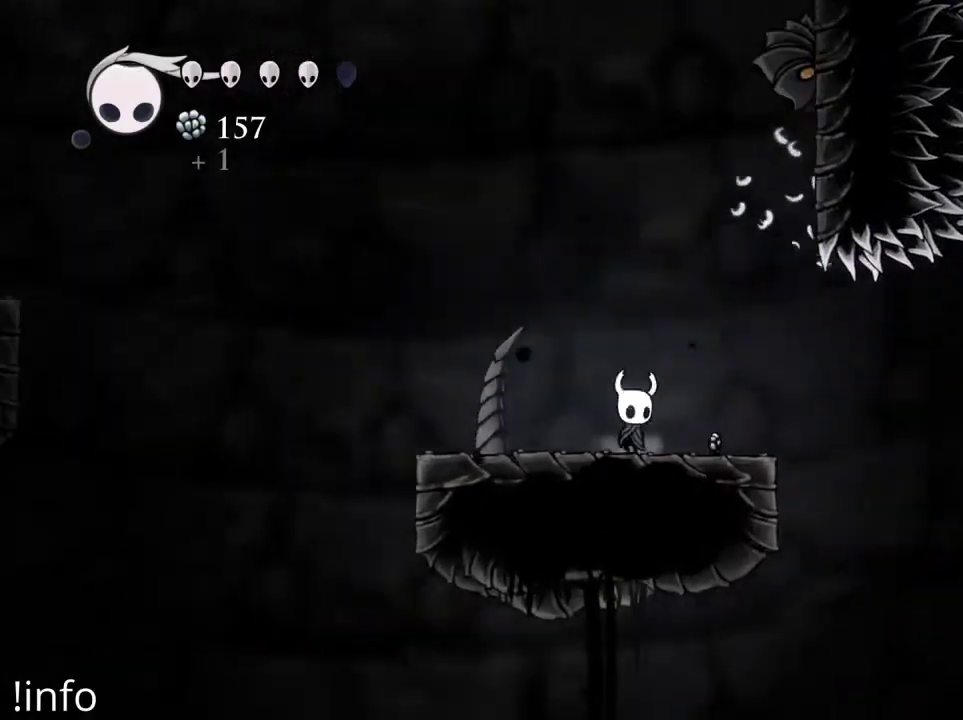
{"buttons": ["X", "DPAD_UP"], "left_stick": "center", "right_stick": "center", "events": [[33, "A", "down"], [33, "DPAD_RIGHT", "down"], [367, "A", "up"], [367, "DPAD_RIGHT", "up"], [367, "DPAD_UP", "down"], [400, "DPAD_LEFT", "down"], [400, "X", "down"], [500, "DPAD_LEFT", "up"]]}